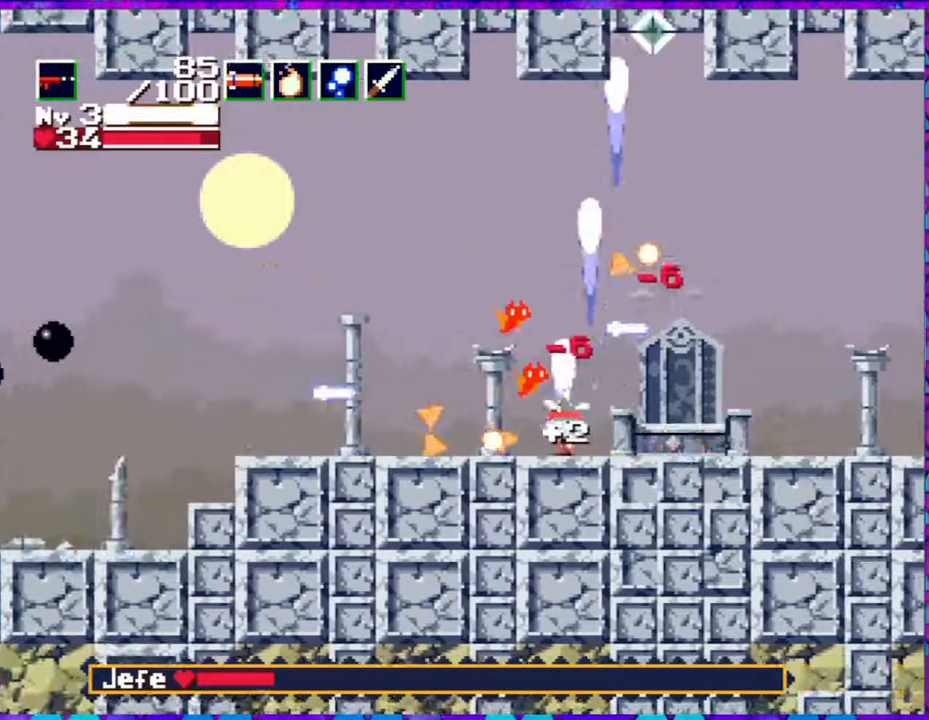
Gameplay with a controller (Nintendo layout); each line is a JSON object with the inputs held at the frame after it. "events" lists button and stick changes between this image and that frame as [ms after this image, input, new state], when the widget could be followed in between. Not read: L3 R3 left_stick.
{"buttons": ["B", "Y", "DPAD_LEFT"], "right_stick": "center", "events": [[433, "DPAD_UP", "up"], [483, "B", "down"]]}
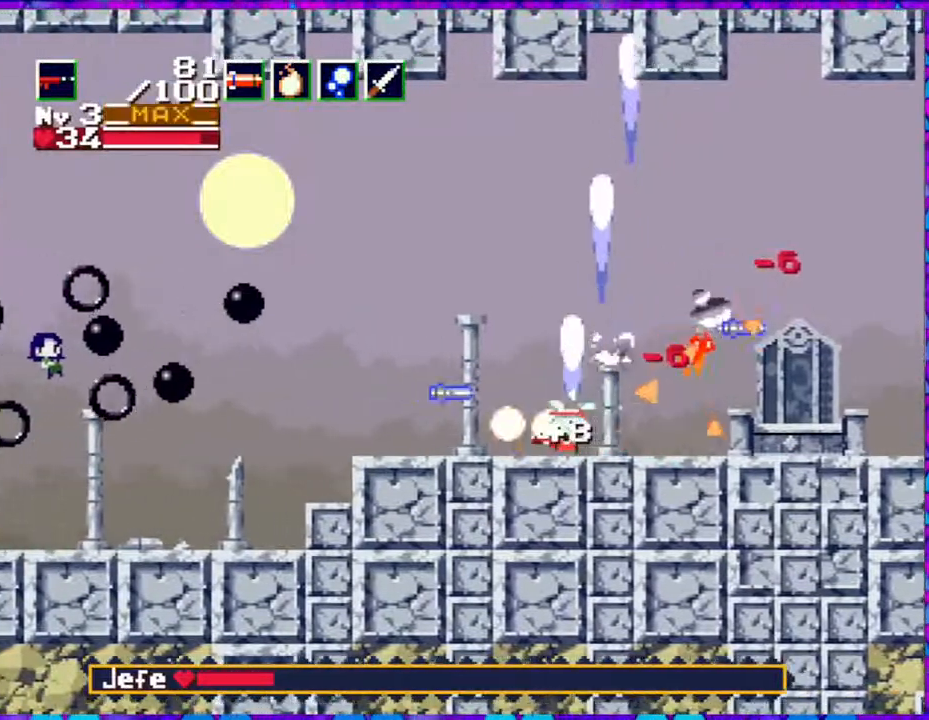
{"buttons": ["B", "Y", "DPAD_UP", "DPAD_RIGHT"], "right_stick": "center", "events": [[17, "DPAD_LEFT", "up"], [433, "DPAD_RIGHT", "down"], [467, "DPAD_UP", "down"]]}
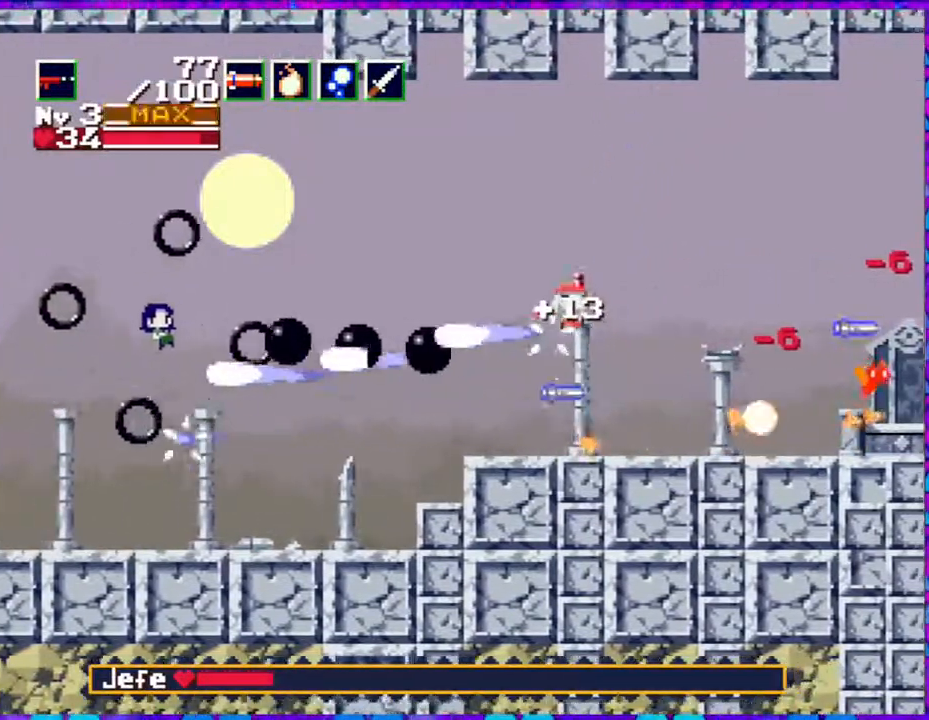
{"buttons": ["DPAD_UP", "DPAD_RIGHT"], "right_stick": "center", "events": [[50, "B", "up"], [467, "Y", "up"]]}
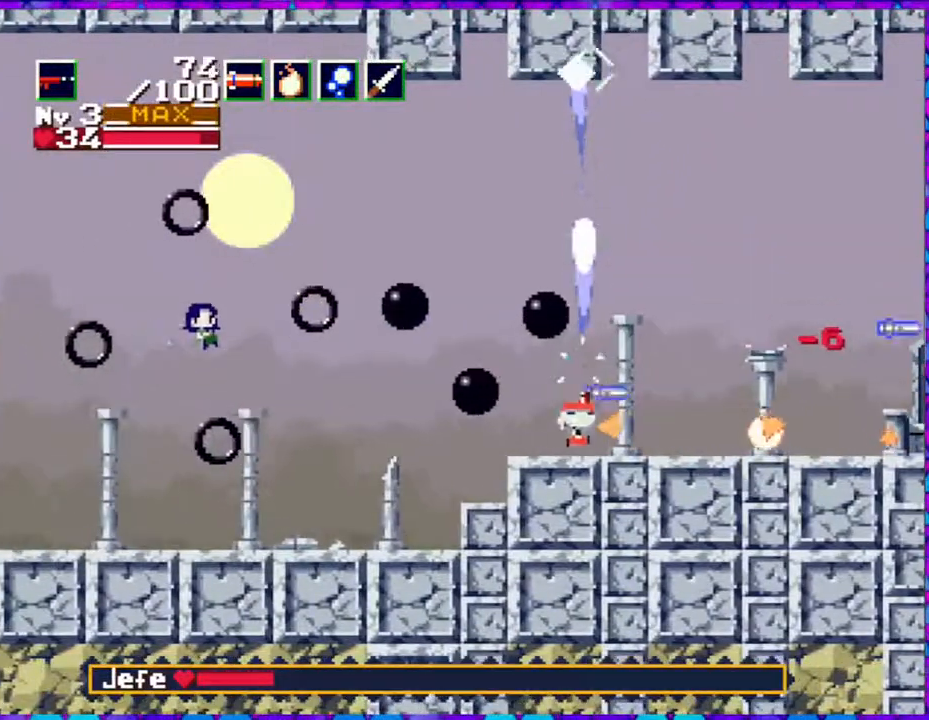
{"buttons": ["B", "DPAD_RIGHT"], "right_stick": "center", "events": [[117, "DPAD_UP", "up"], [467, "B", "down"]]}
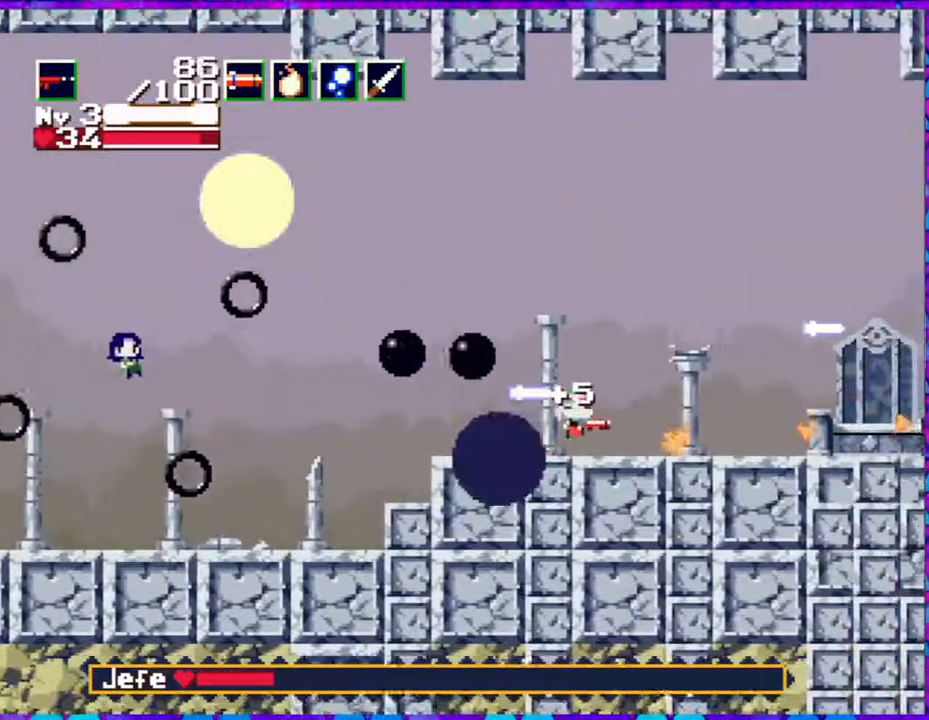
{"buttons": ["Y"], "right_stick": "center", "events": [[217, "DPAD_LEFT", "down"], [217, "DPAD_RIGHT", "up"], [250, "Y", "down"], [283, "B", "up"], [317, "DPAD_LEFT", "up"]]}
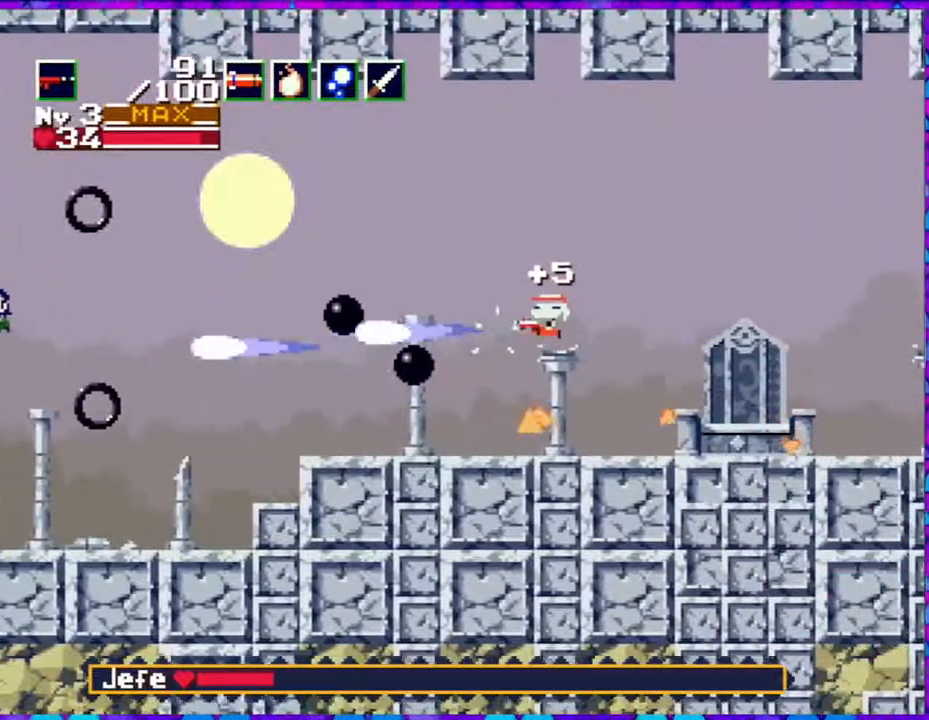
{"buttons": ["Y"], "right_stick": "center", "events": []}
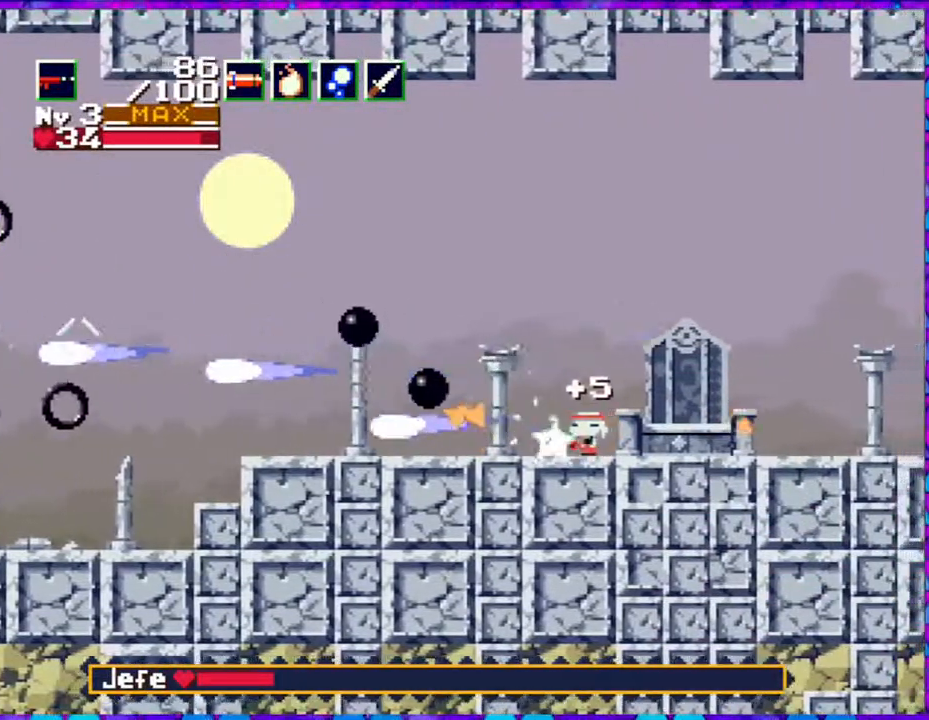
{"buttons": ["DPAD_RIGHT"], "right_stick": "center", "events": [[33, "Y", "up"], [67, "DPAD_RIGHT", "down"], [117, "DPAD_UP", "down"], [233, "DPAD_UP", "up"]]}
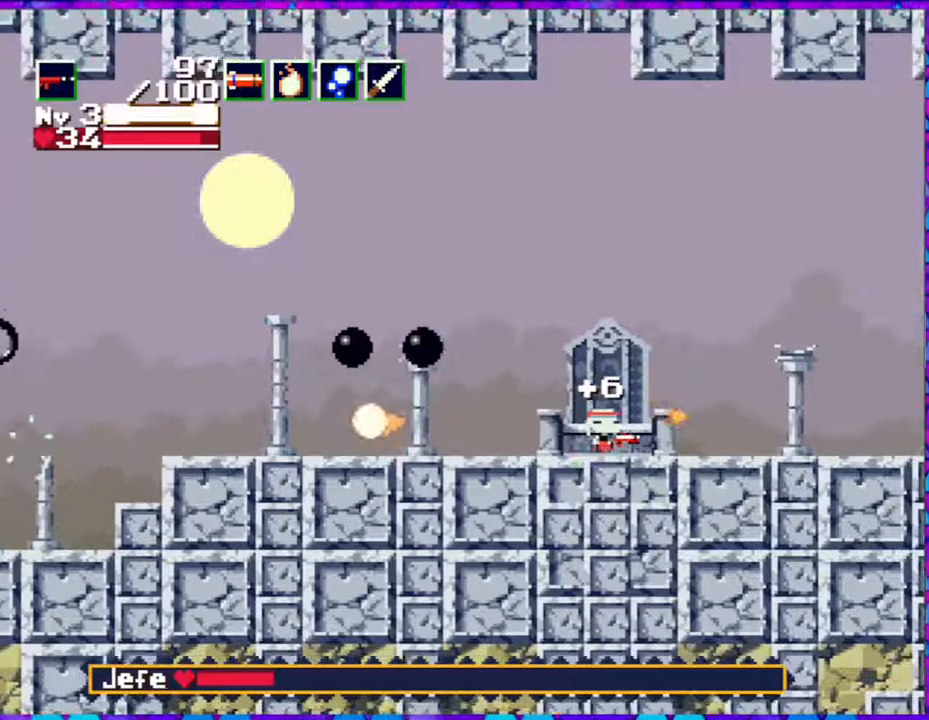
{"buttons": ["DPAD_LEFT"], "right_stick": "center", "events": [[367, "DPAD_LEFT", "down"], [367, "DPAD_RIGHT", "up"]]}
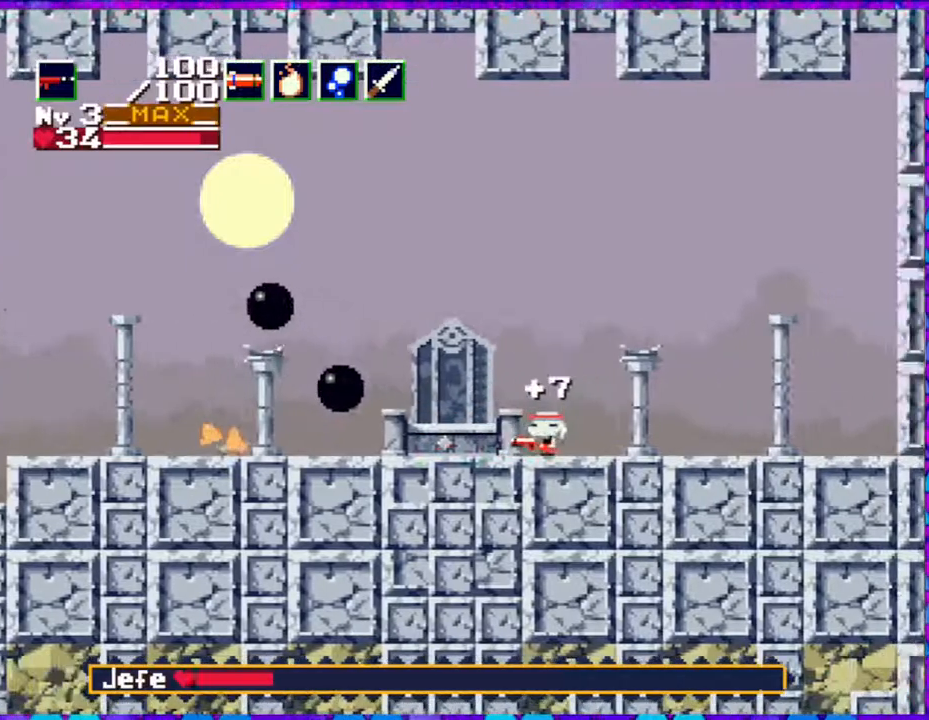
{"buttons": ["DPAD_LEFT"], "right_stick": "center", "events": []}
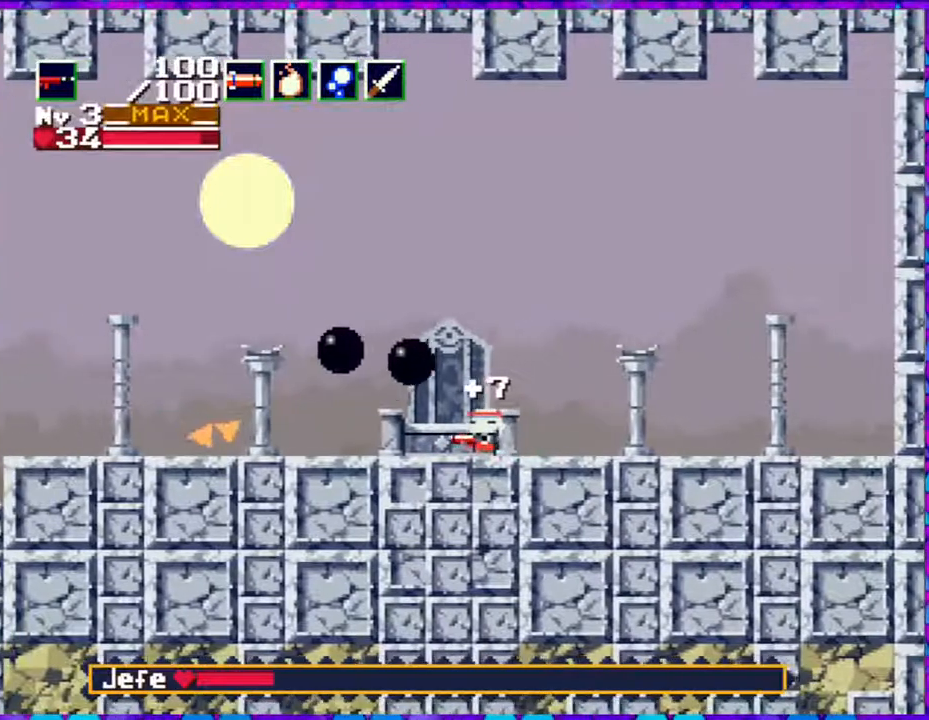
{"buttons": ["DPAD_LEFT"], "right_stick": "center", "events": []}
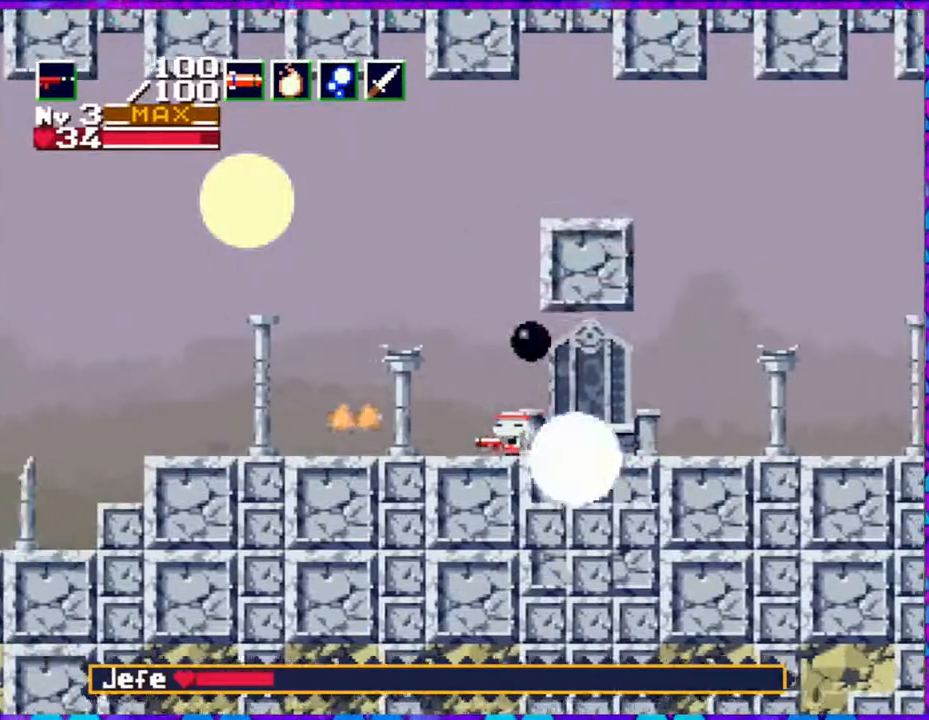
{"buttons": ["DPAD_LEFT"], "right_stick": "center", "events": []}
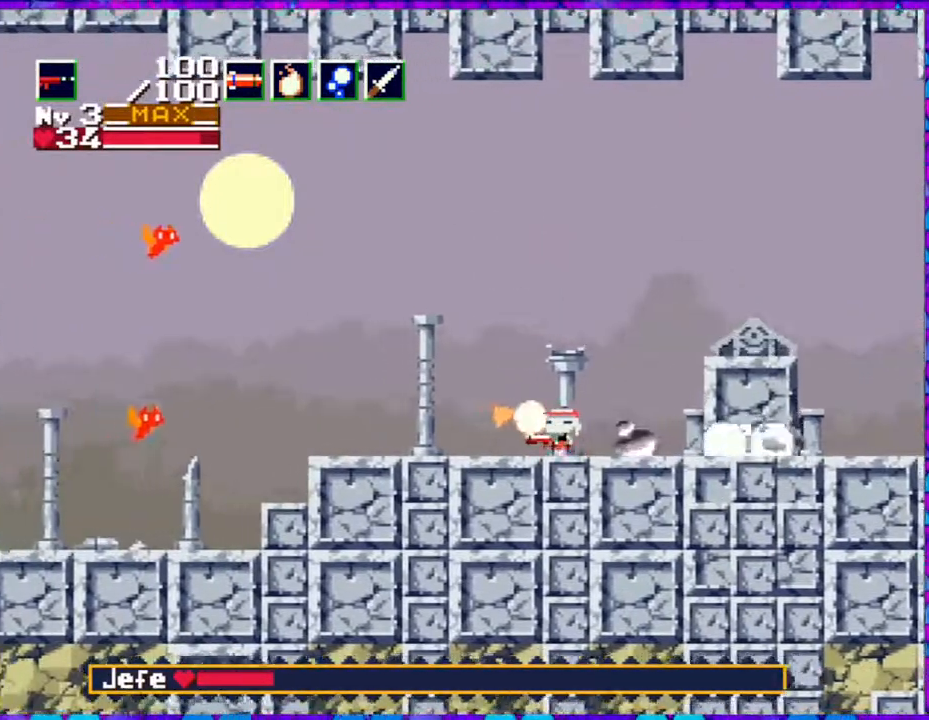
{"buttons": ["B", "Y", "DPAD_RIGHT"], "right_stick": "center", "events": [[100, "B", "down"], [100, "DPAD_LEFT", "up"], [317, "Y", "down"], [467, "DPAD_RIGHT", "down"]]}
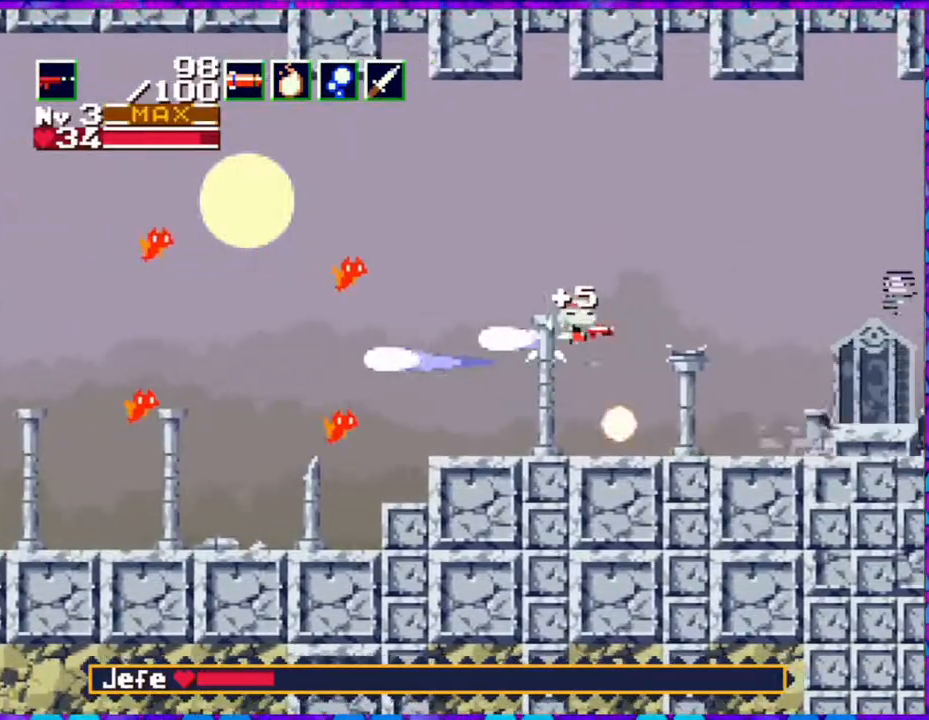
{"buttons": ["Y"], "right_stick": "center", "events": [[83, "DPAD_UP", "down"], [300, "DPAD_UP", "up"], [367, "DPAD_LEFT", "down"], [367, "DPAD_RIGHT", "up"], [417, "B", "up"], [450, "DPAD_LEFT", "up"]]}
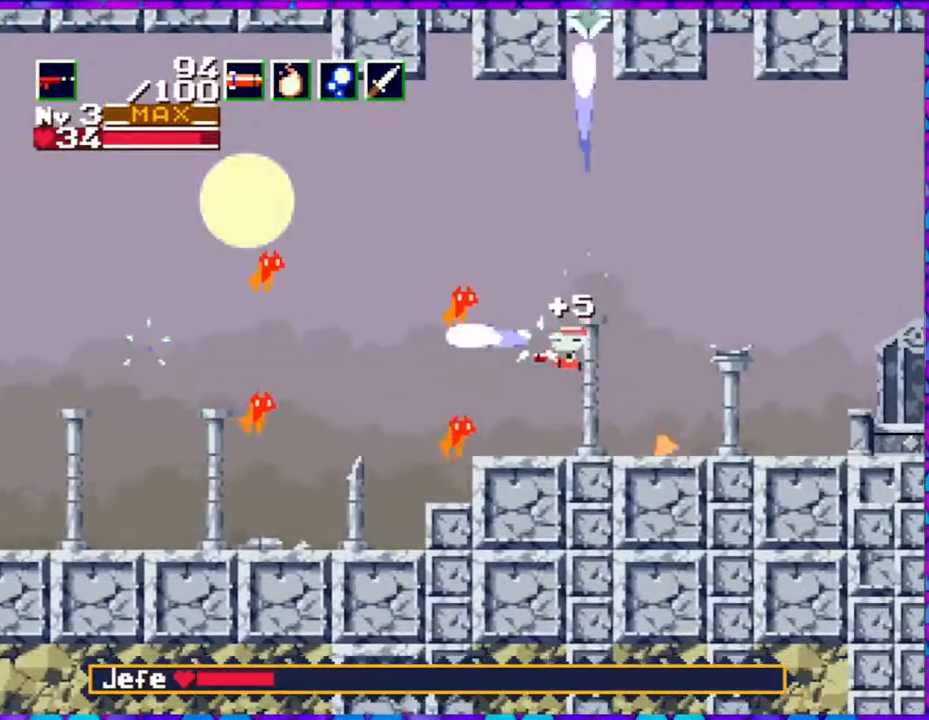
{"buttons": ["Y", "DPAD_RIGHT"], "right_stick": "center", "events": [[283, "DPAD_RIGHT", "down"]]}
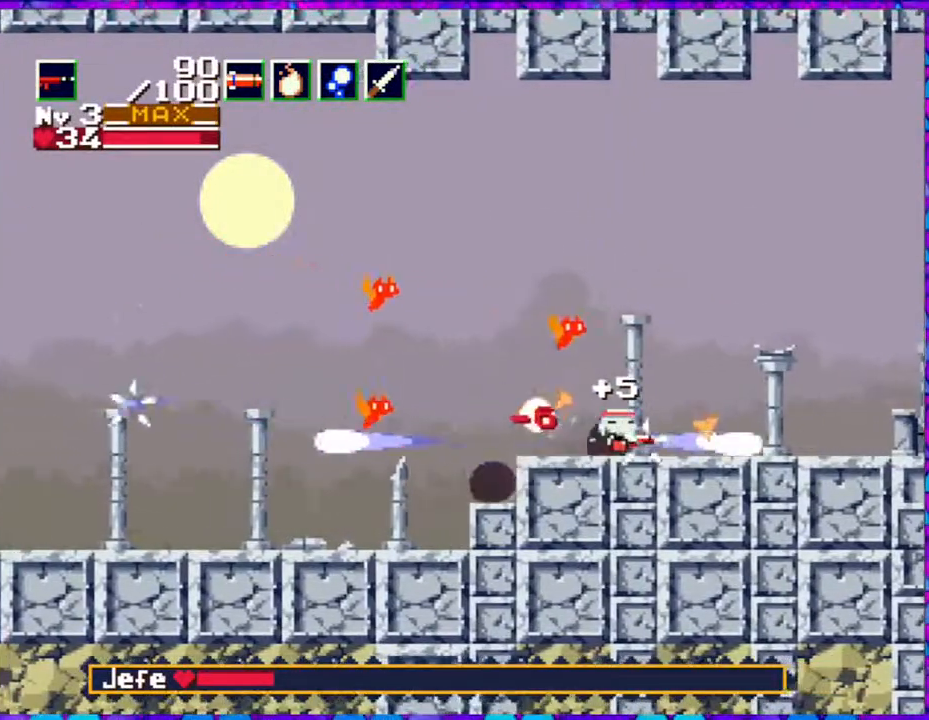
{"buttons": ["Y", "DPAD_RIGHT"], "right_stick": "center", "events": []}
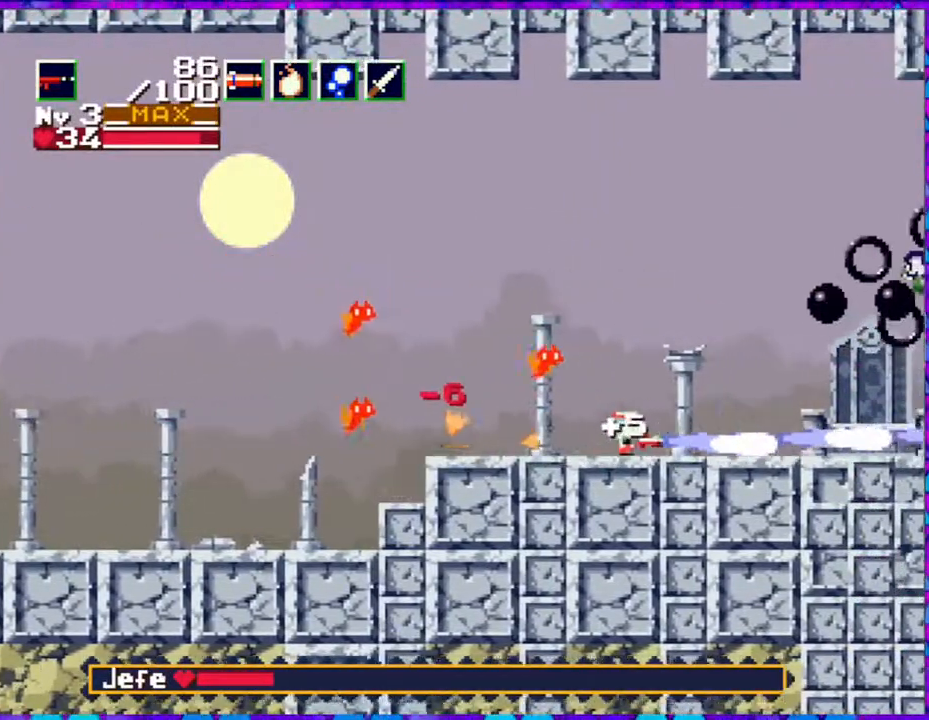
{"buttons": ["DPAD_RIGHT"], "right_stick": "center", "events": [[50, "Y", "up"]]}
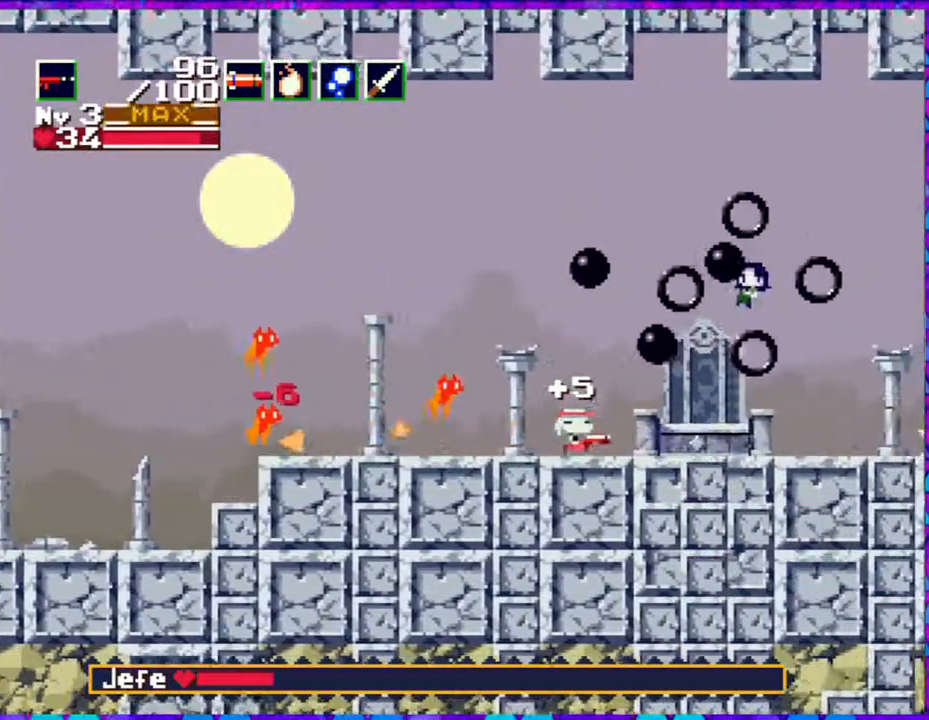
{"buttons": ["DPAD_RIGHT"], "right_stick": "center", "events": []}
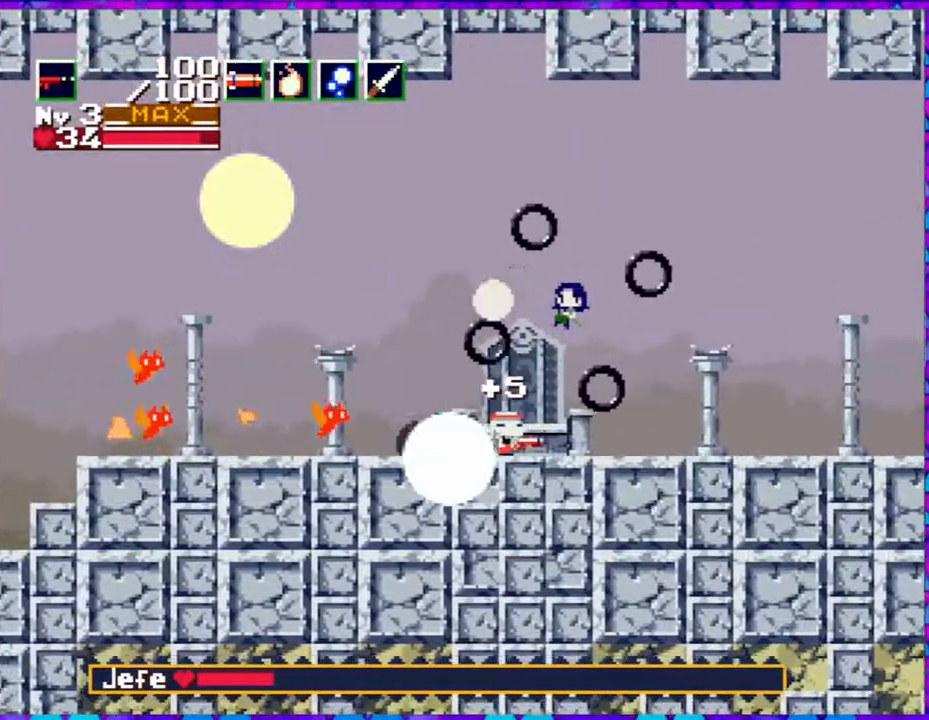
{"buttons": ["Y", "DPAD_UP"], "right_stick": "center", "events": [[200, "DPAD_UP", "down"], [250, "DPAD_RIGHT", "up"], [250, "Y", "down"]]}
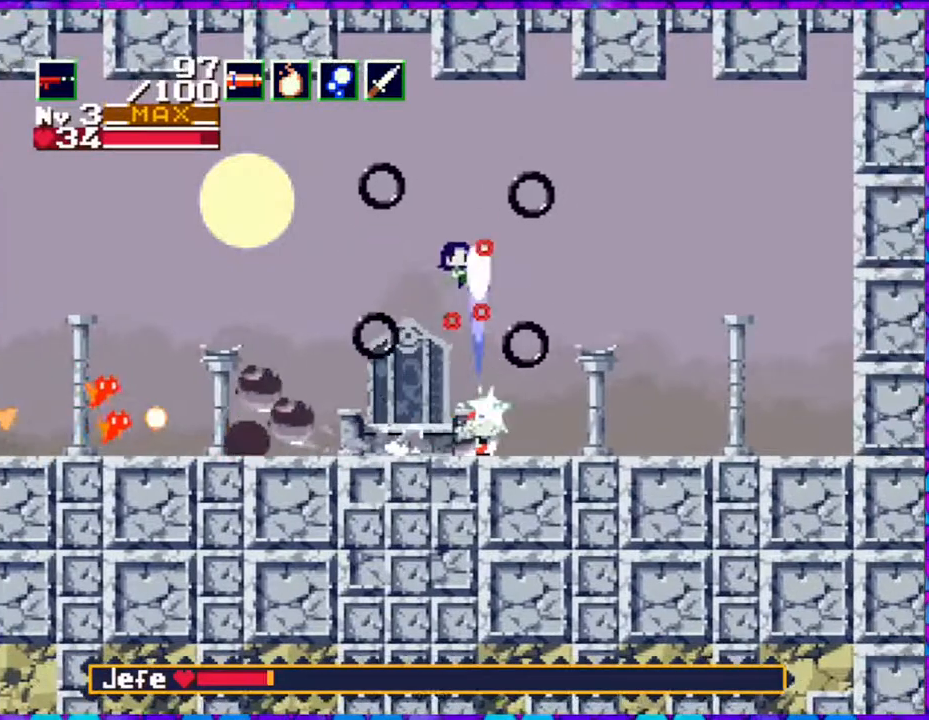
{"buttons": ["Y", "DPAD_UP"], "right_stick": "center", "events": [[117, "DPAD_LEFT", "down"], [350, "DPAD_LEFT", "up"]]}
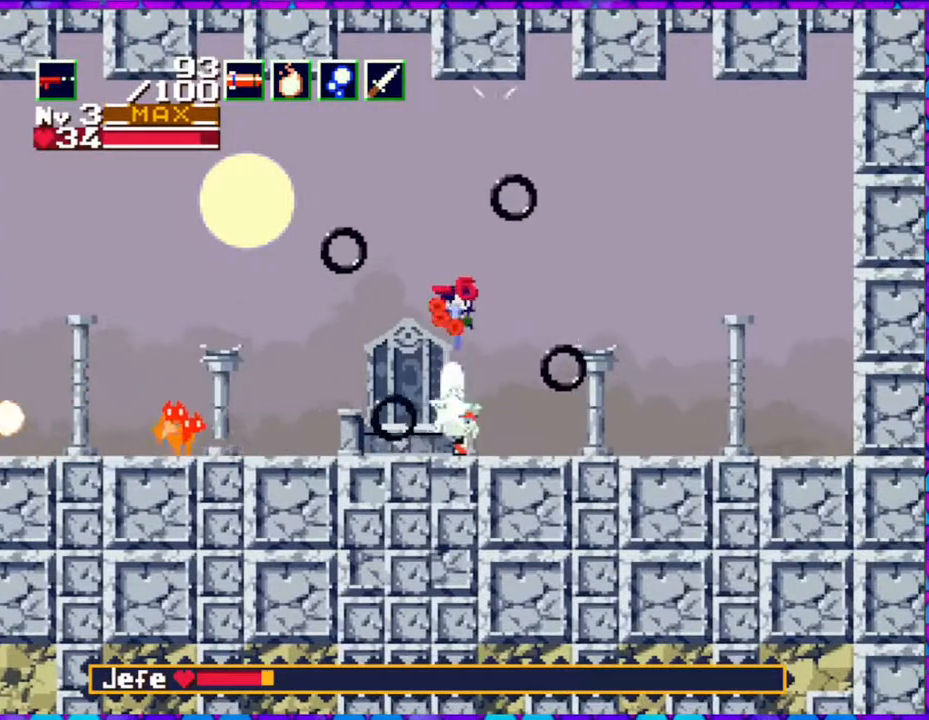
{"buttons": ["Y", "DPAD_UP"], "right_stick": "center", "events": []}
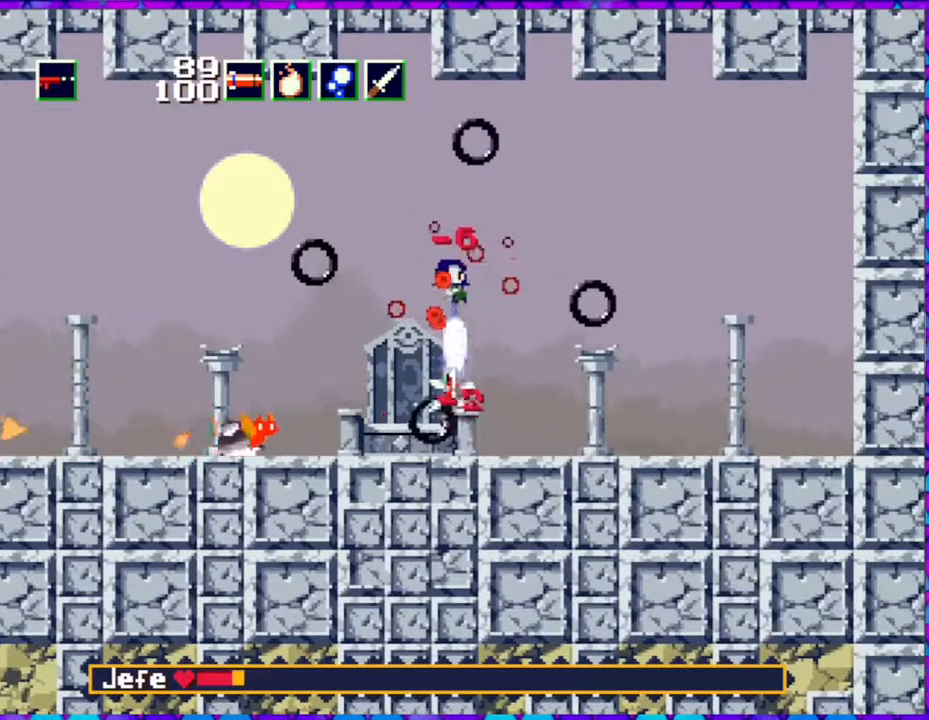
{"buttons": ["Y", "DPAD_UP"], "right_stick": "center", "events": []}
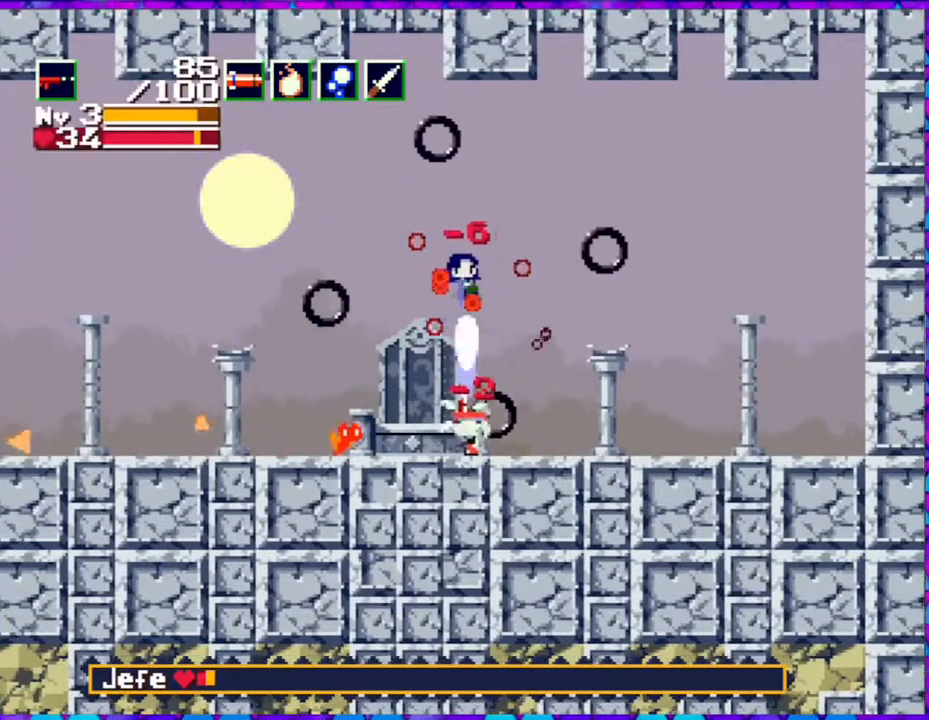
{"buttons": ["Y", "DPAD_UP"], "right_stick": "center", "events": []}
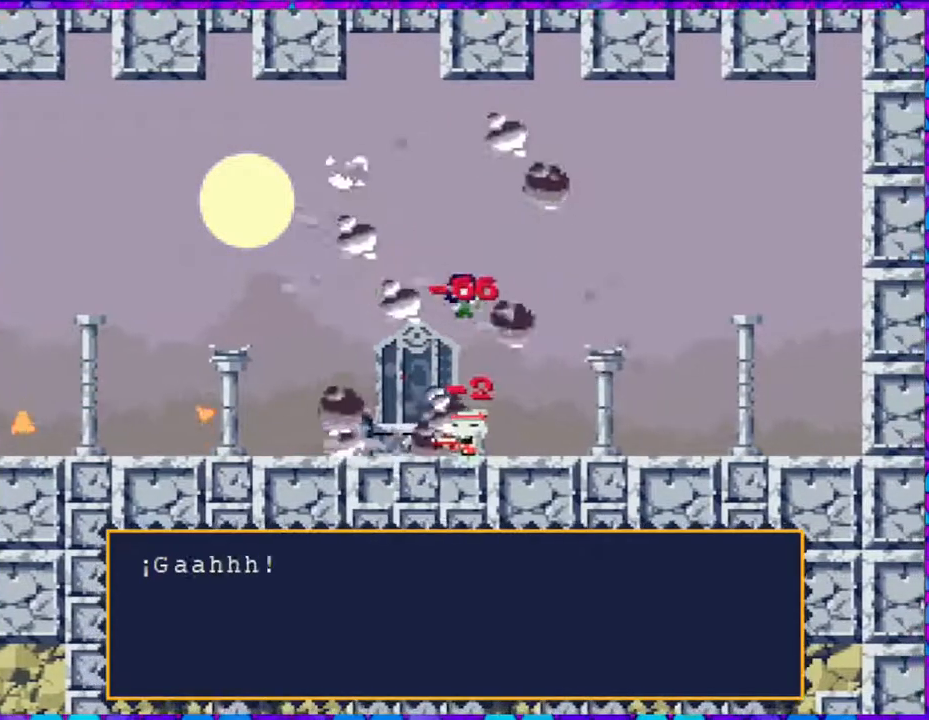
{"buttons": [], "right_stick": "center", "events": [[133, "DPAD_UP", "up"], [167, "Y", "up"]]}
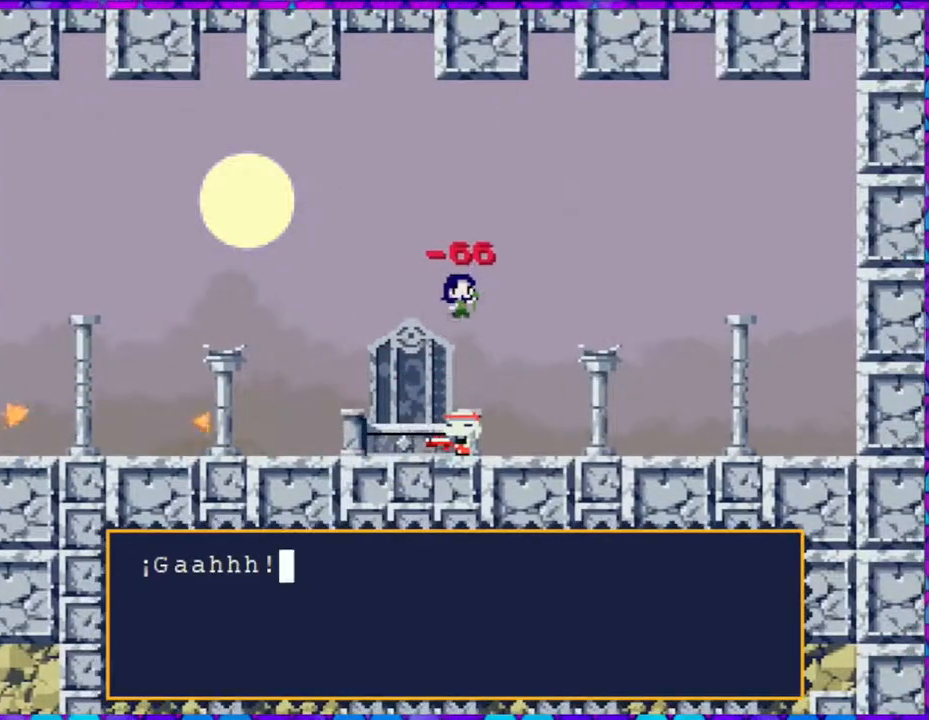
{"buttons": [], "right_stick": "center", "events": []}
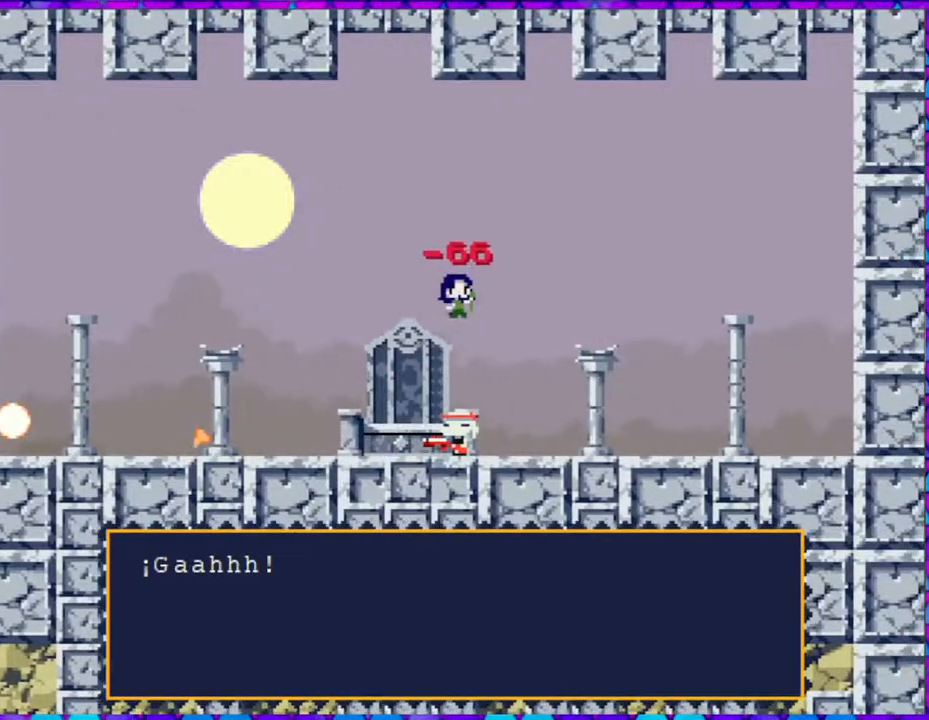
{"buttons": [], "right_stick": "center", "events": []}
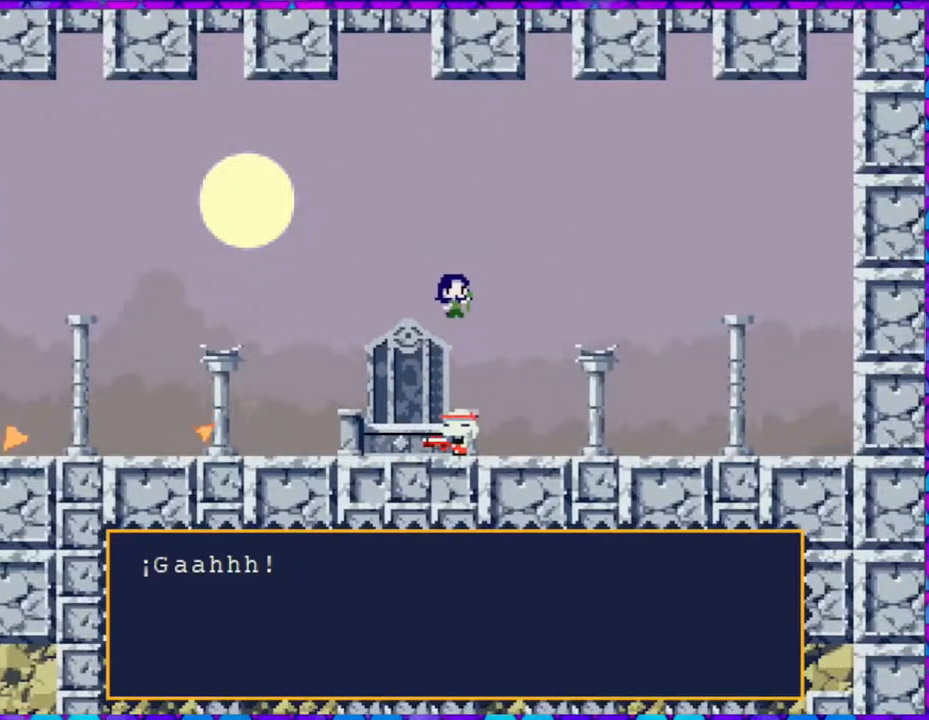
{"buttons": [], "right_stick": "center", "events": []}
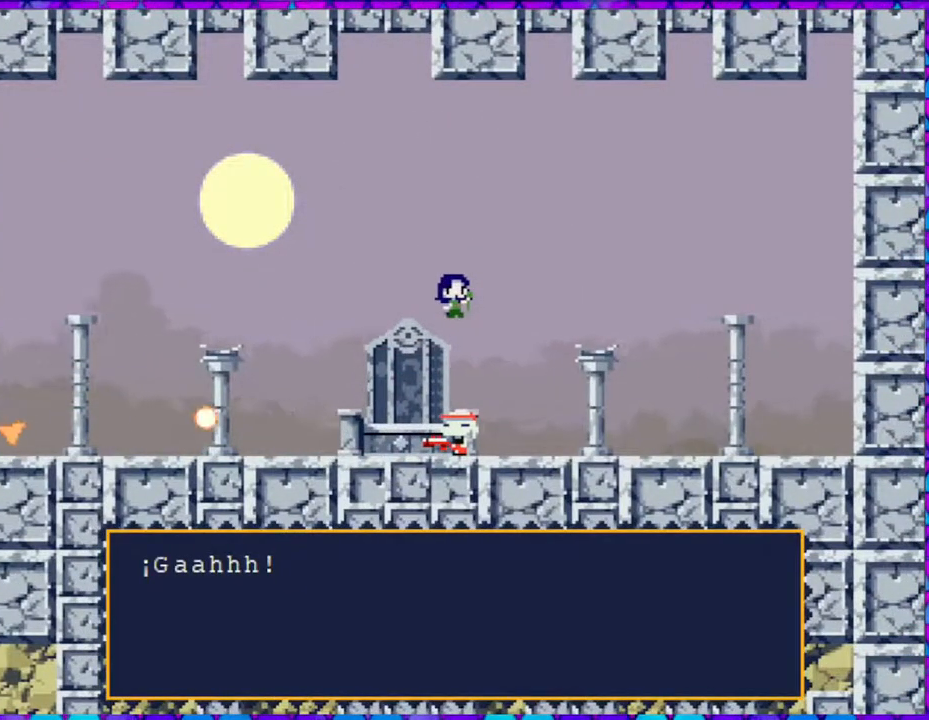
{"buttons": [], "right_stick": "center", "events": []}
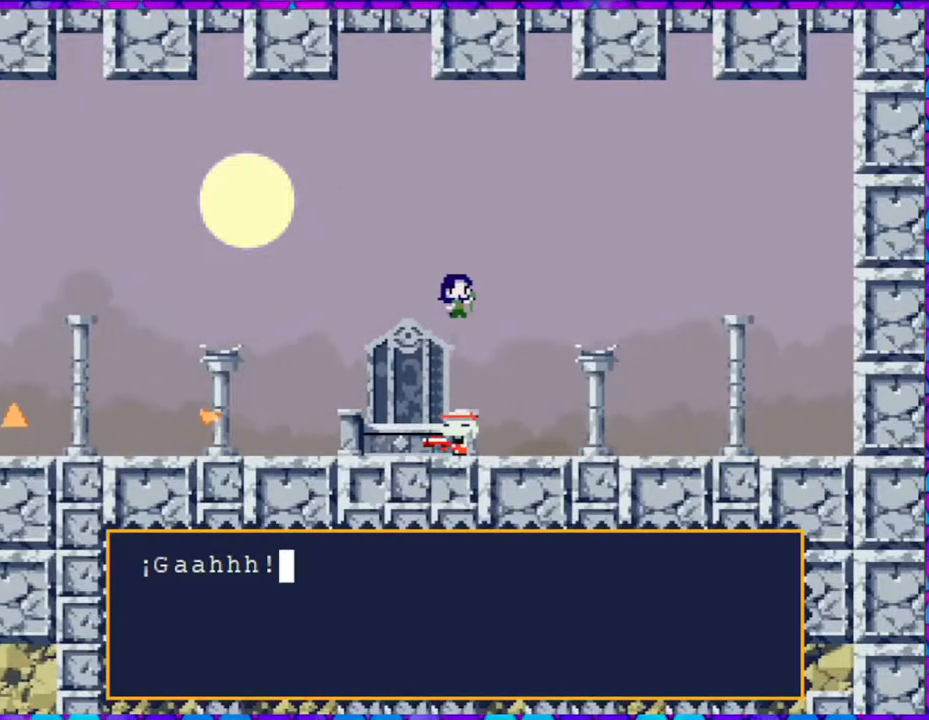
{"buttons": [], "right_stick": "center", "events": [[333, "B", "down"], [433, "B", "up"]]}
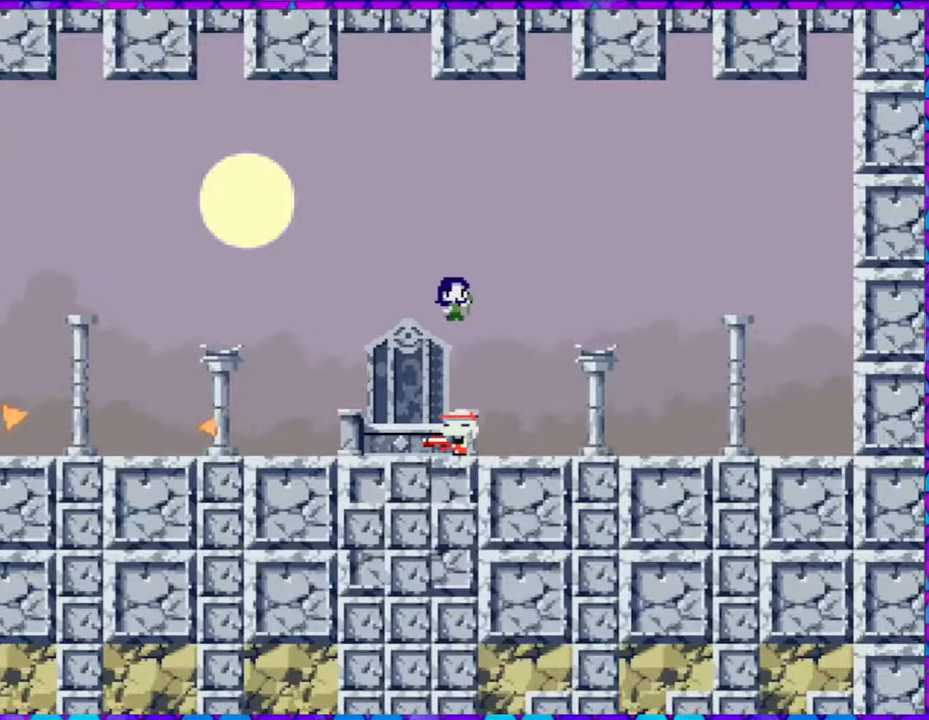
{"buttons": ["DPAD_LEFT"], "right_stick": "center", "events": [[450, "DPAD_LEFT", "down"]]}
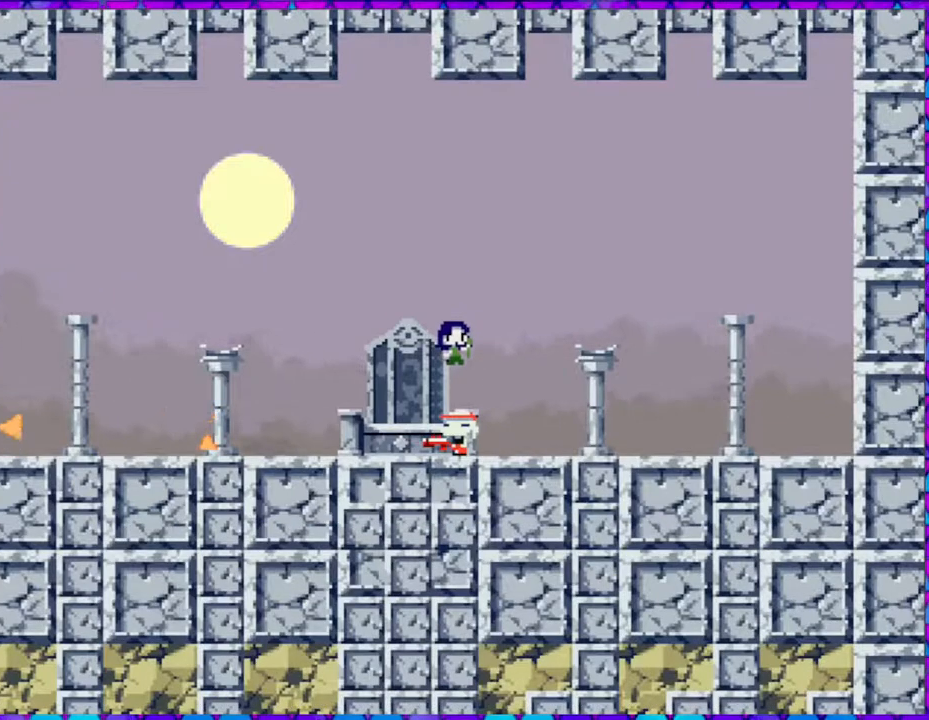
{"buttons": ["DPAD_LEFT"], "right_stick": "center", "events": []}